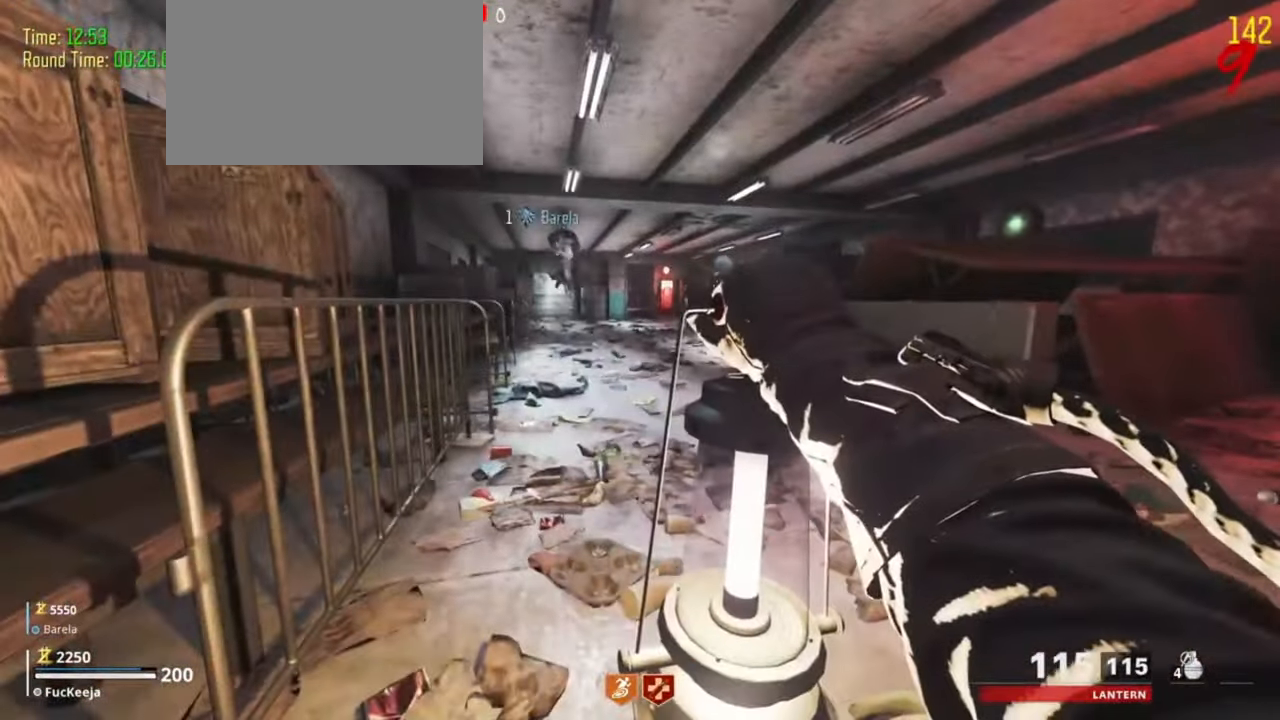
Gameplay with keyboard and mouse; each line is a JSON object with the keys held at the frame after it. "events" lists presses ("down") and releases ("up") of "1", "2", "3", "4", "5", "a", "alt", "c", "caps_lock", "ctrl", "d", "e", "f", "g", "q", "s", "shift", "t", "tab", "v", "w", "x" and "z" between this image and that frame as [ms after this image, input, new state], when the widget could be followed in between. No other keys are recorded. Mouse buttons are not recorded. Not read: mouse_move r.
{"keys": ["alt"], "events": [[67, "tab", "up"]]}
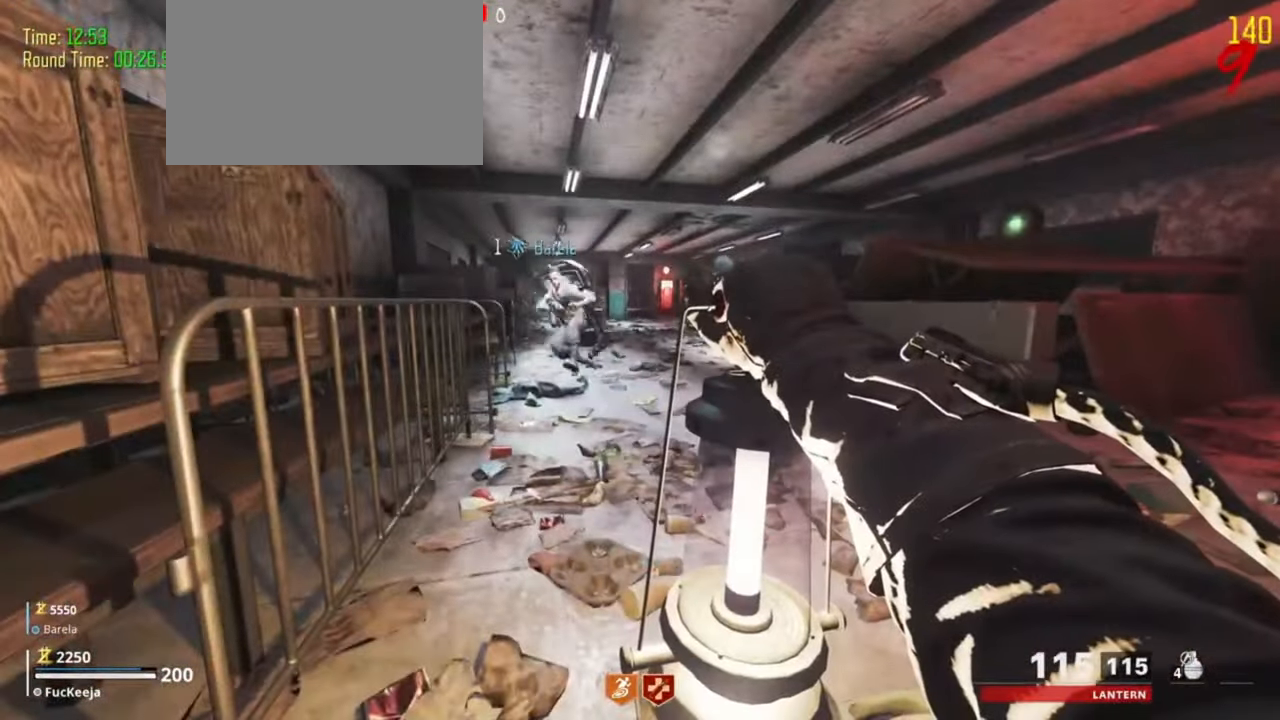
{"keys": ["alt"], "events": []}
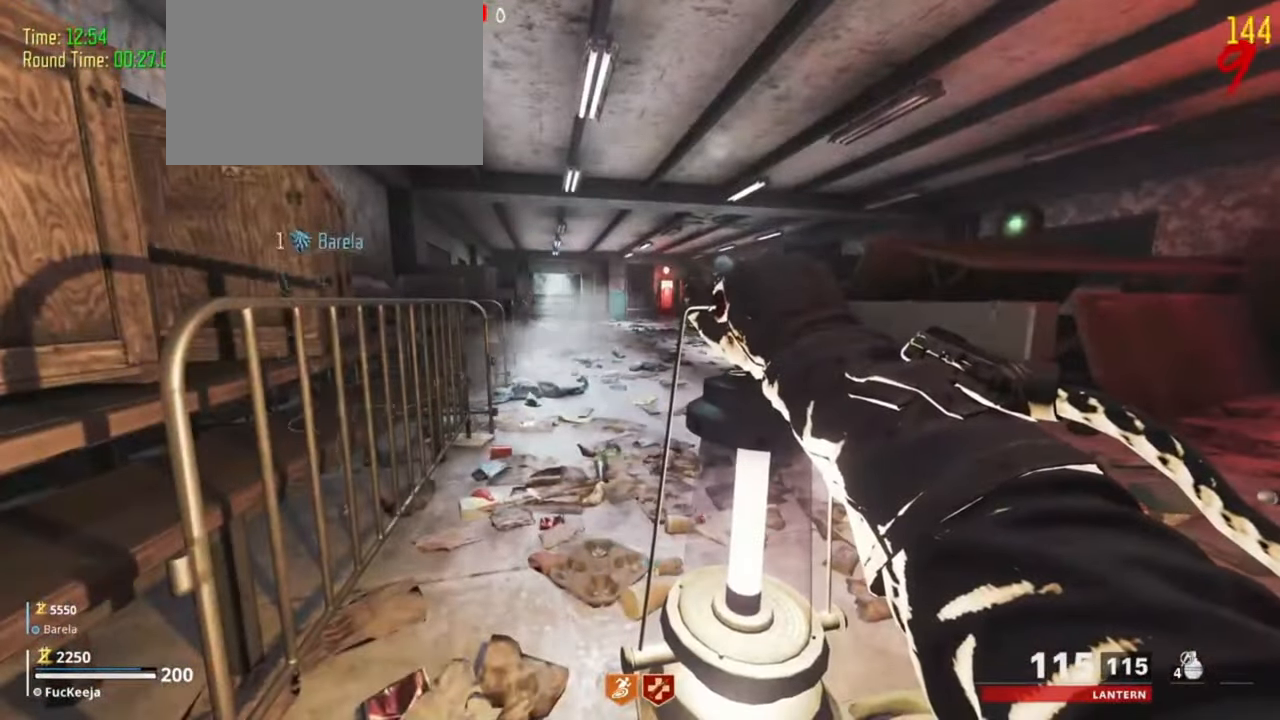
{"keys": ["alt"], "events": []}
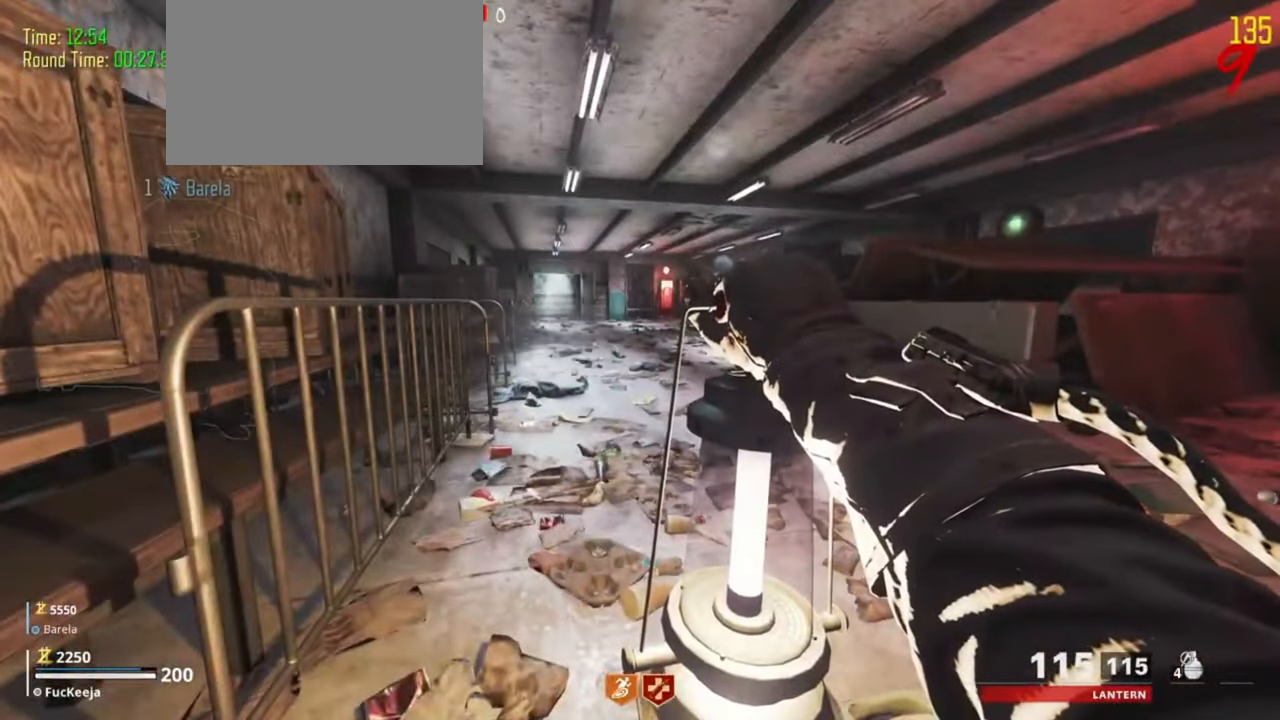
{"keys": ["alt"], "events": []}
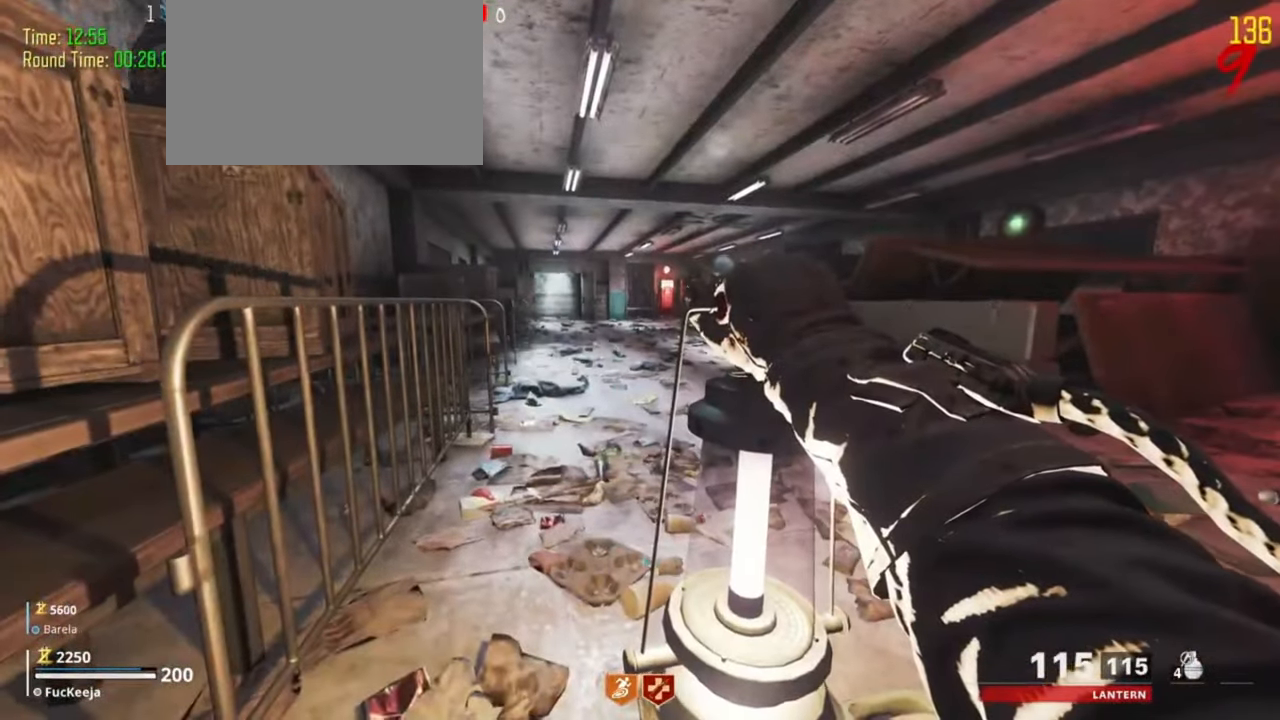
{"keys": ["alt"], "events": []}
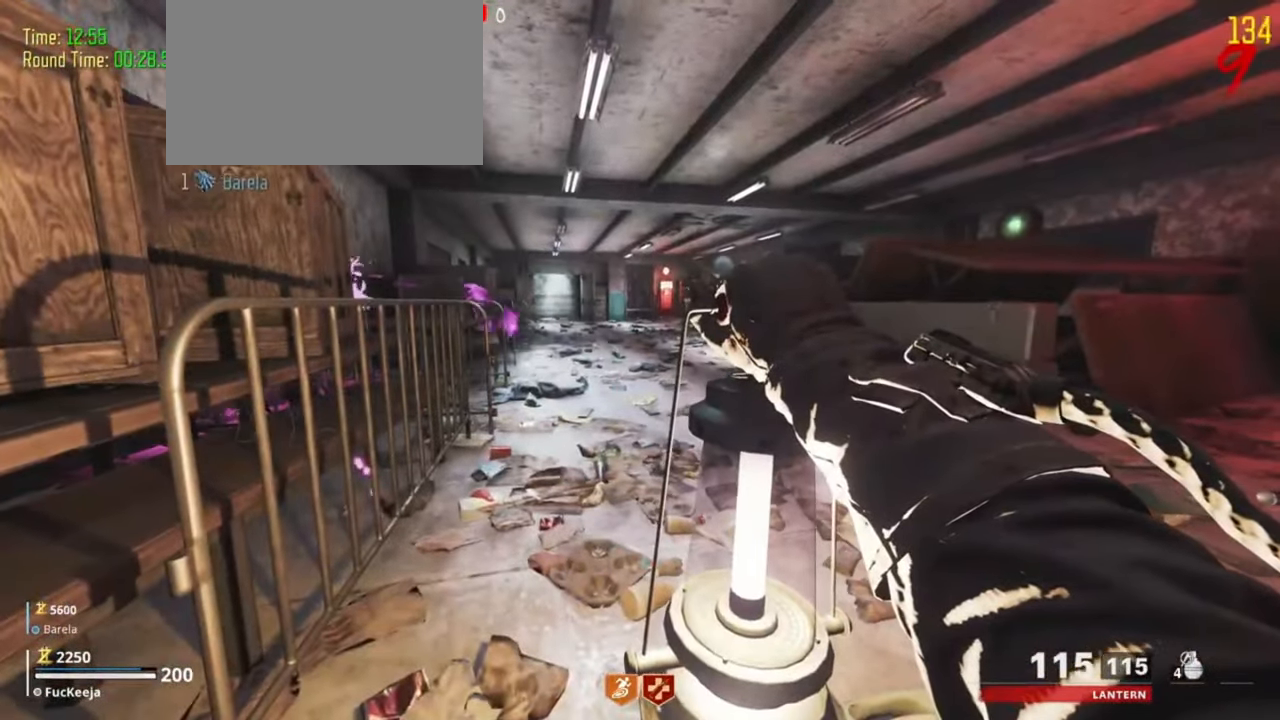
{"keys": ["alt"], "events": []}
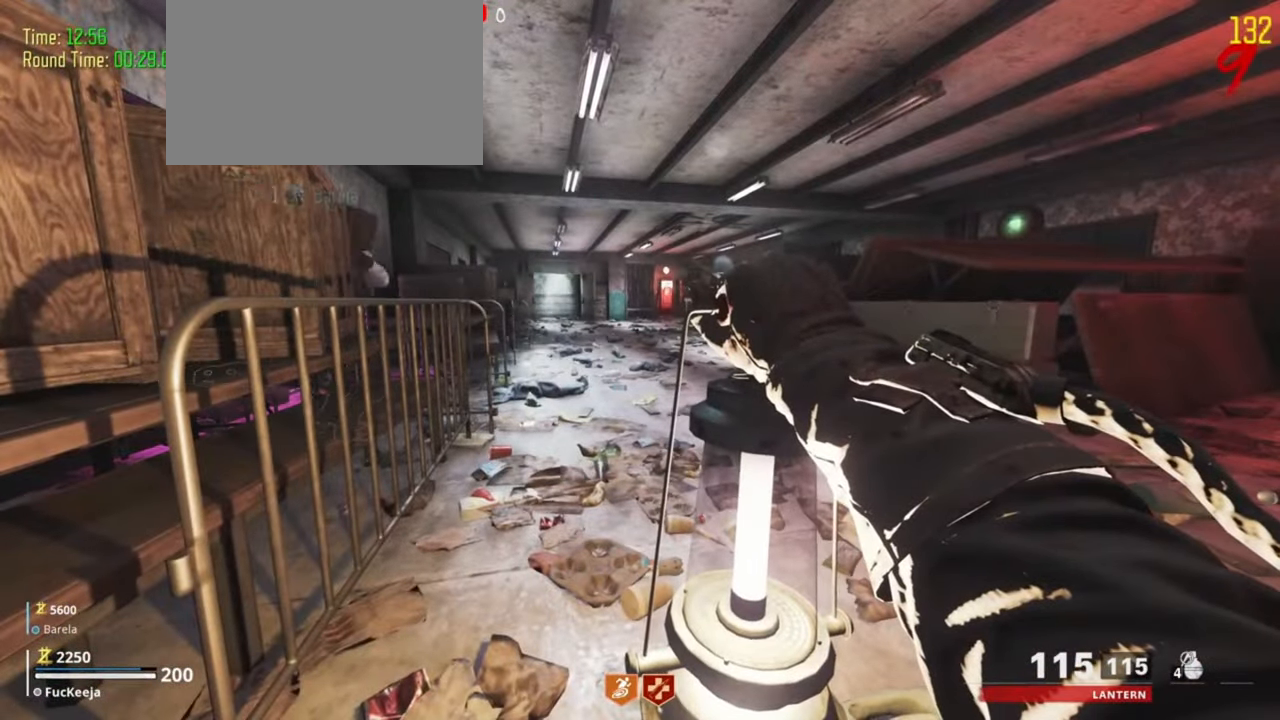
{"keys": ["alt"], "events": []}
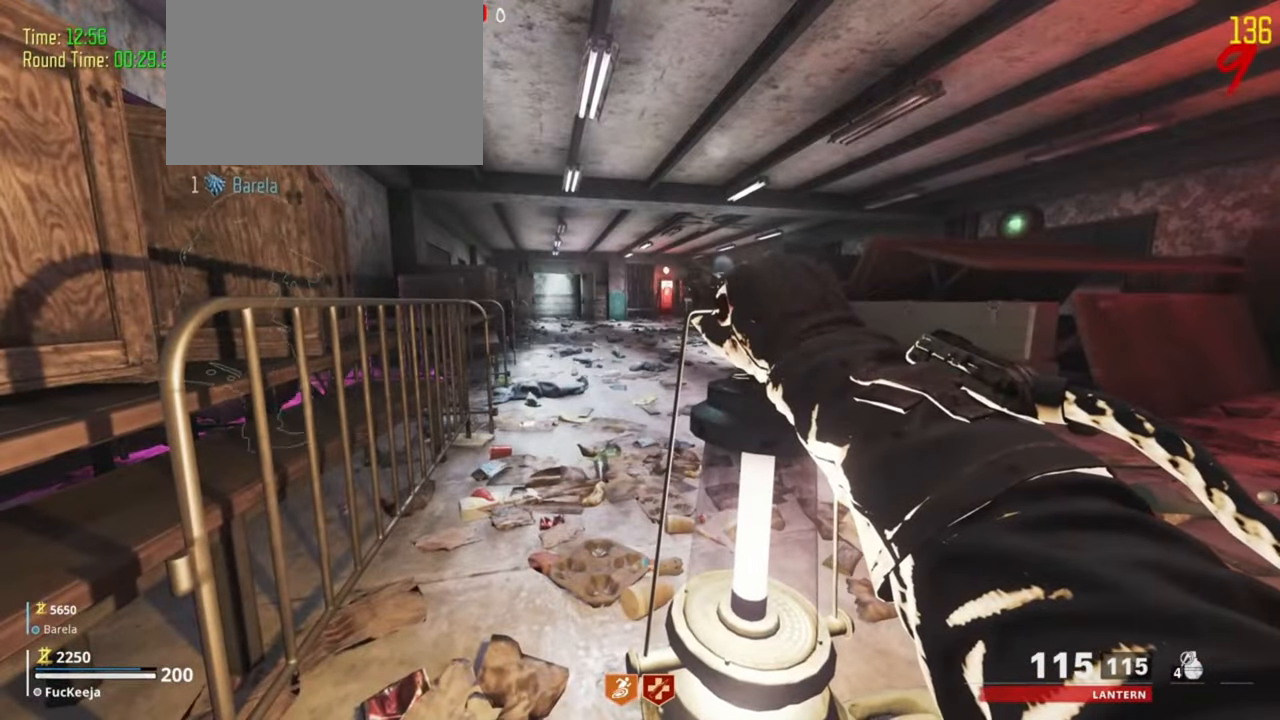
{"keys": ["alt"], "events": []}
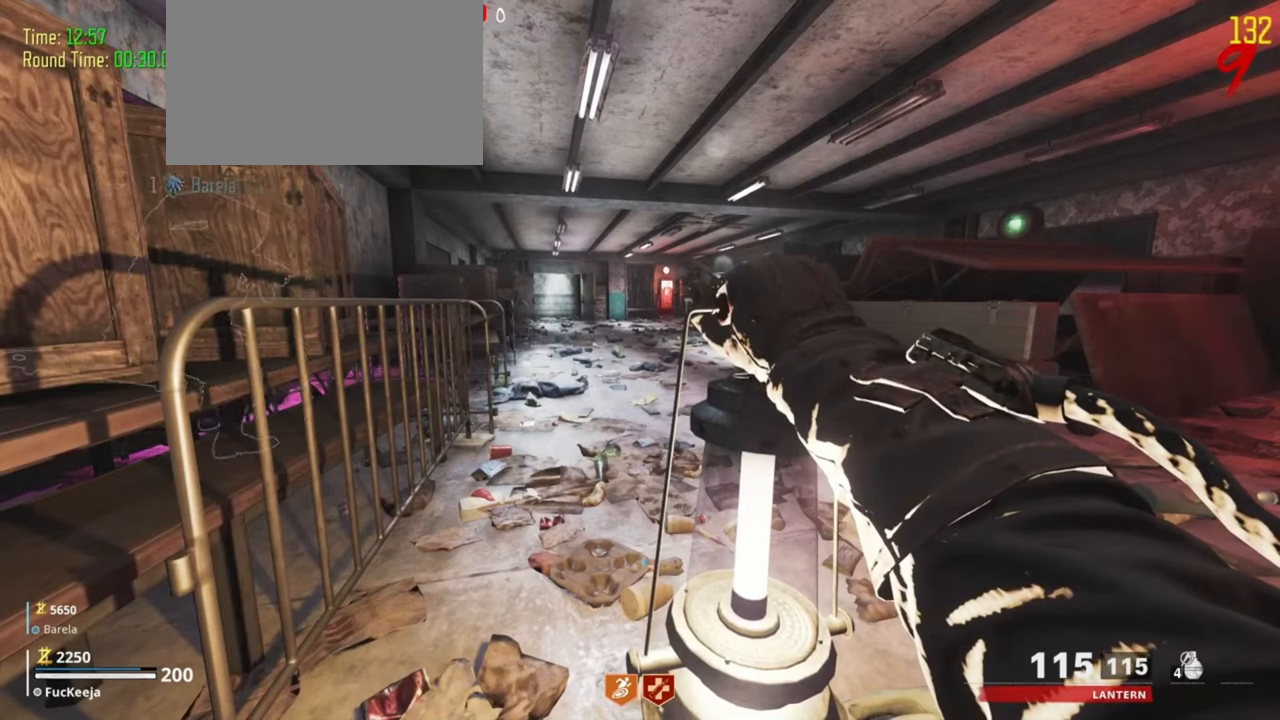
{"keys": ["alt"], "events": []}
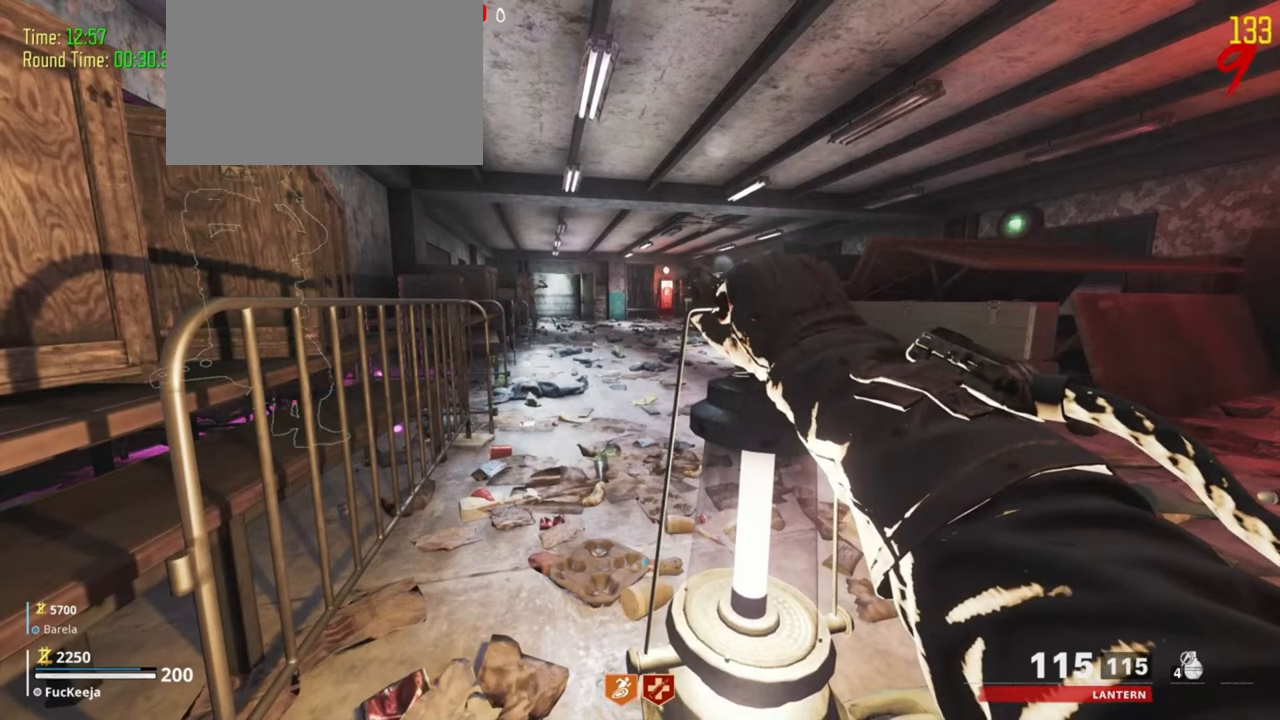
{"keys": ["alt"], "events": []}
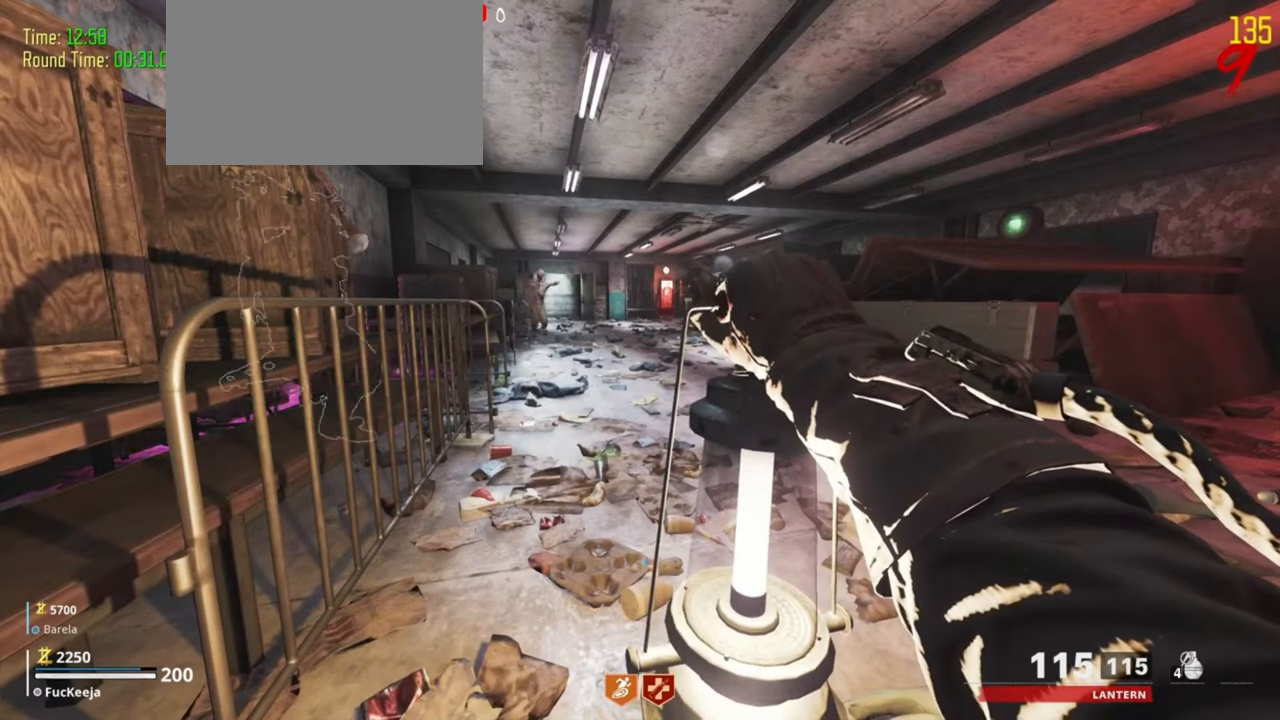
{"keys": ["alt"], "events": []}
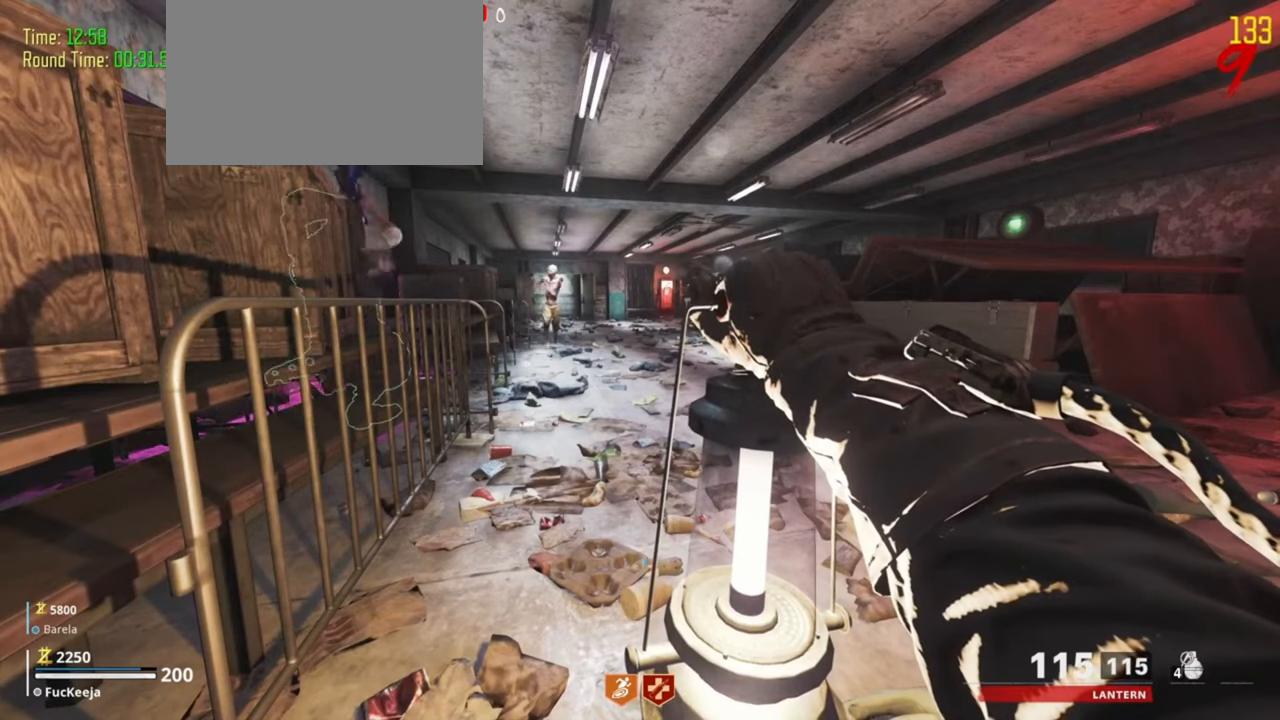
{"keys": ["alt"], "events": []}
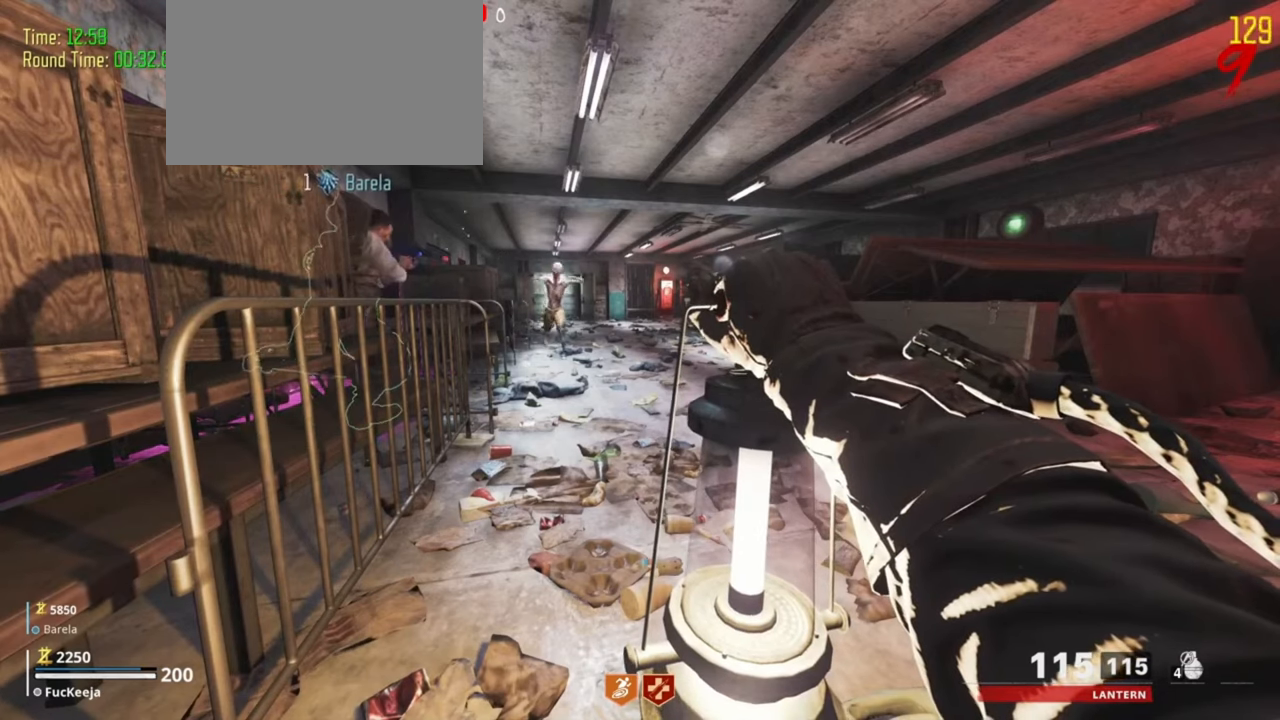
{"keys": [], "events": [[67, "alt", "up"]]}